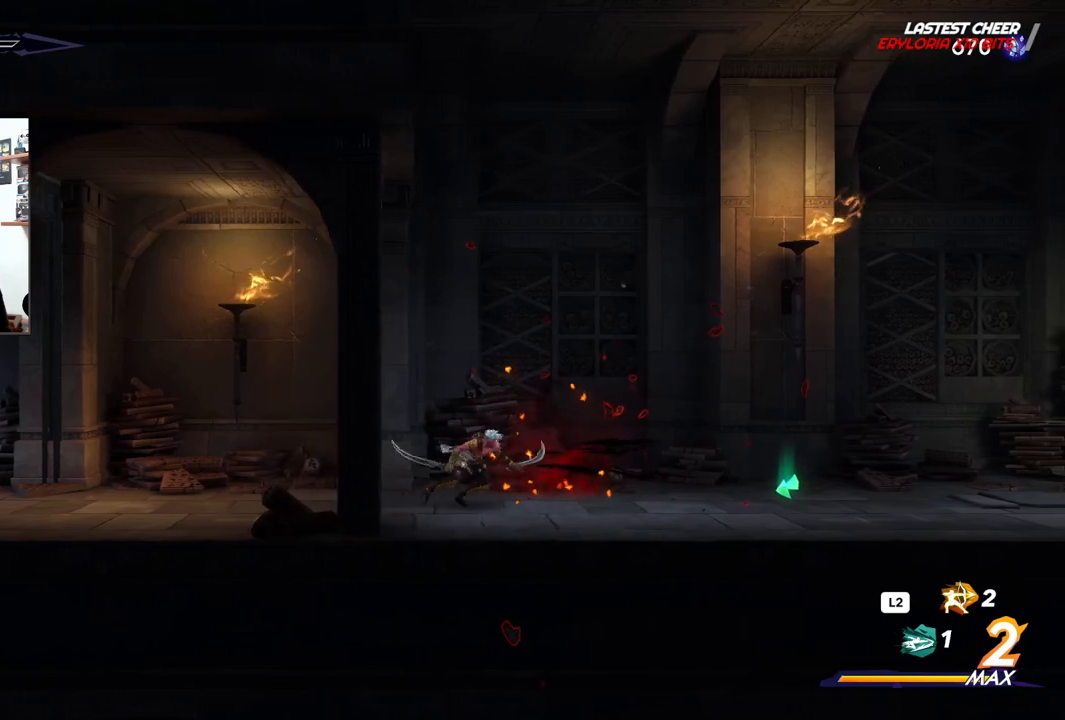
Gameplay with a controller (PlayStation layout); each line is a JSON object with the inputs held at the frame after it (dt_ms = milliseconds from this image to that frame). "events" lists button and stick changes between this image and that frame as [ms after this image, input, new state], when the widget could be followed in between. Not read: TOUCHPAD.
{"dt_ms": 500, "buttons": ["R2"], "left_stick": "right", "right_stick": "center", "events": [[383, "R2", "down"]]}
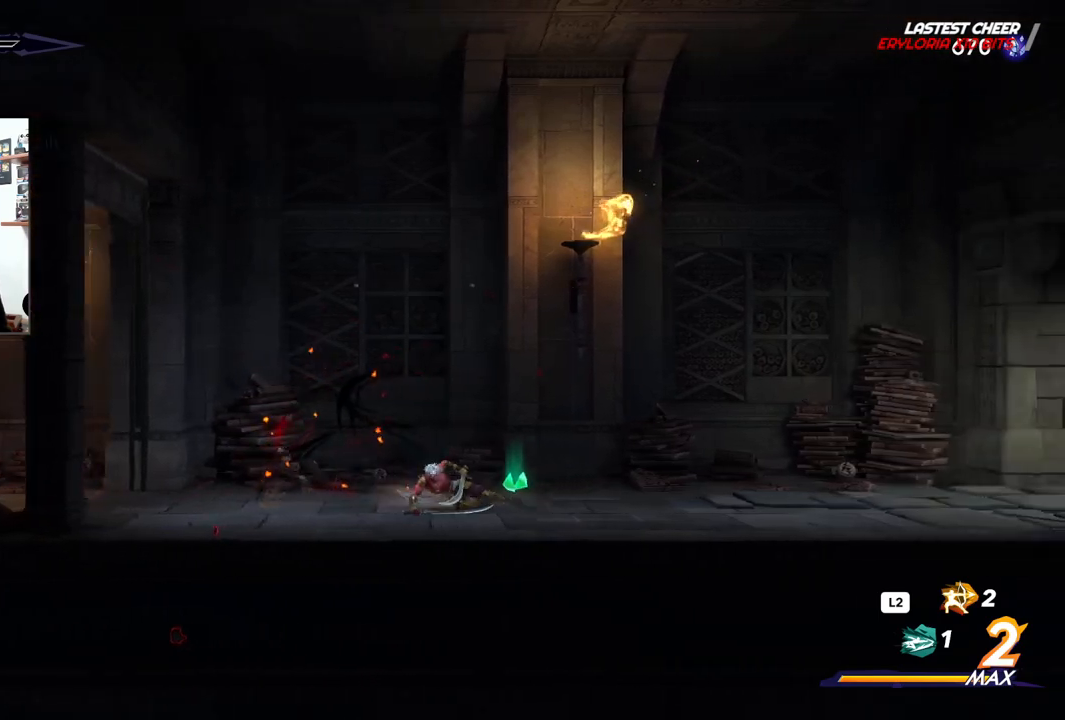
{"dt_ms": 500, "buttons": ["R2"], "left_stick": "right", "right_stick": "center", "events": []}
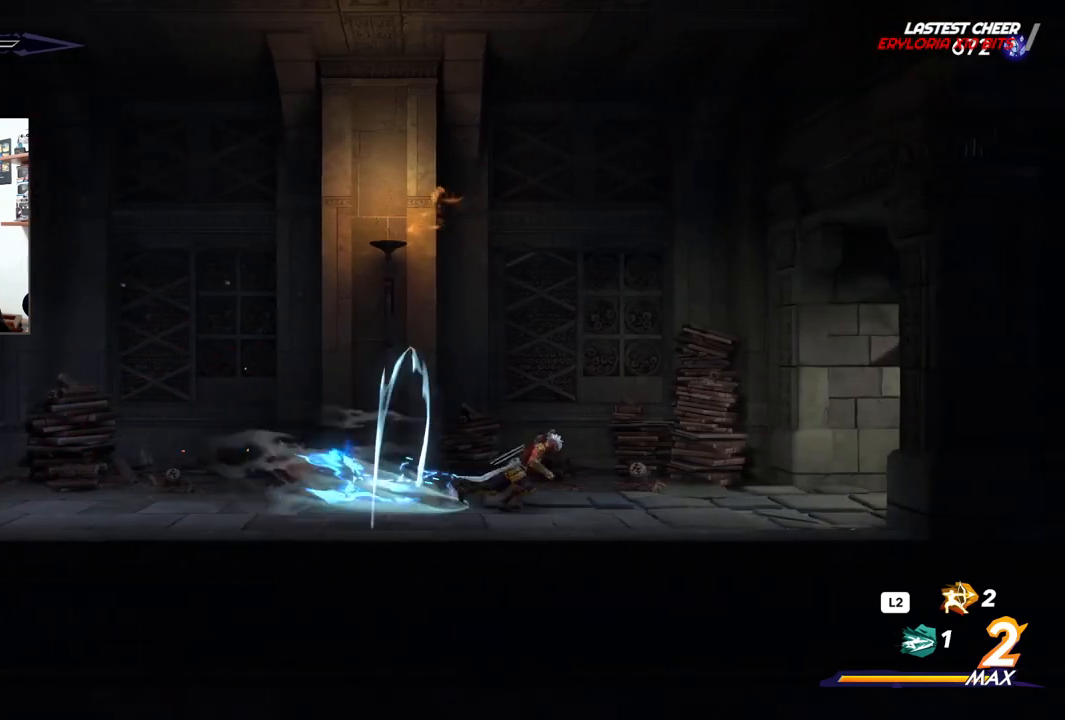
{"dt_ms": 500, "buttons": ["R2"], "left_stick": "right", "right_stick": "center", "events": []}
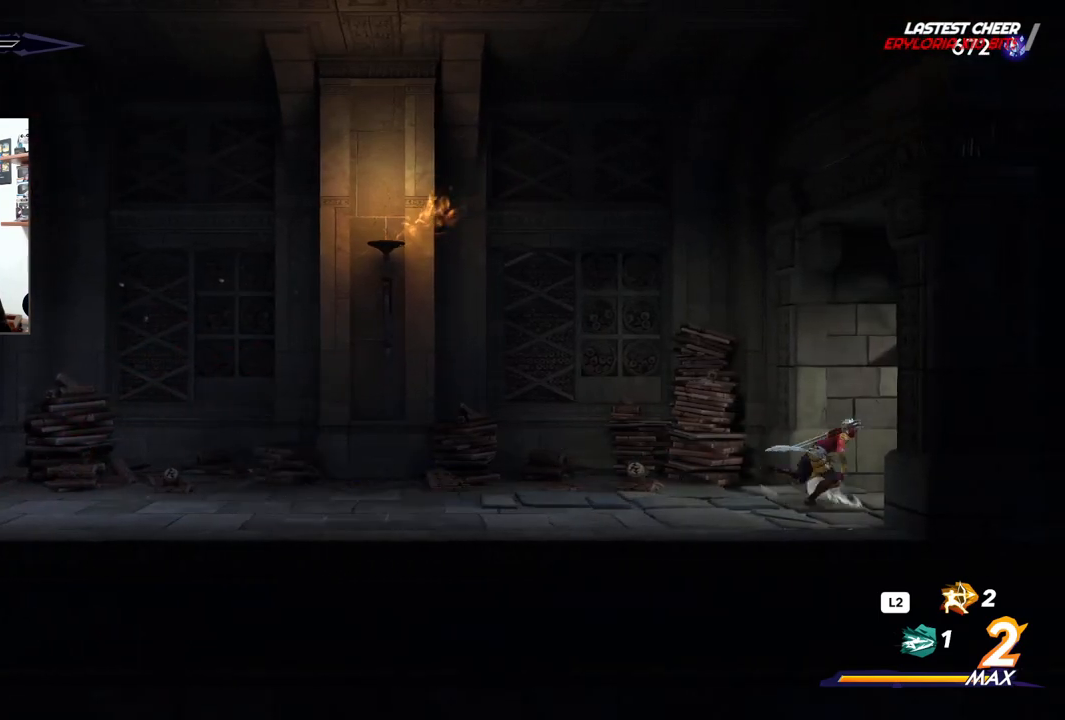
{"dt_ms": 500, "buttons": ["R2"], "left_stick": "right", "right_stick": "center", "events": []}
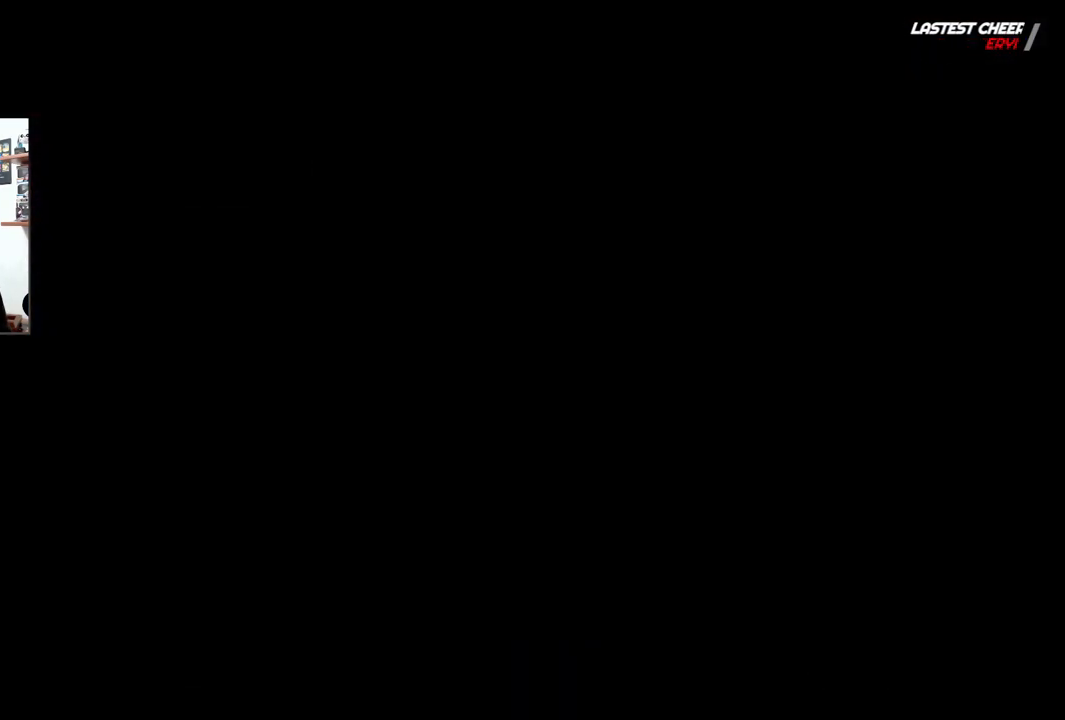
{"dt_ms": 500, "buttons": [], "left_stick": "right", "right_stick": "center", "events": [[50, "R2", "up"]]}
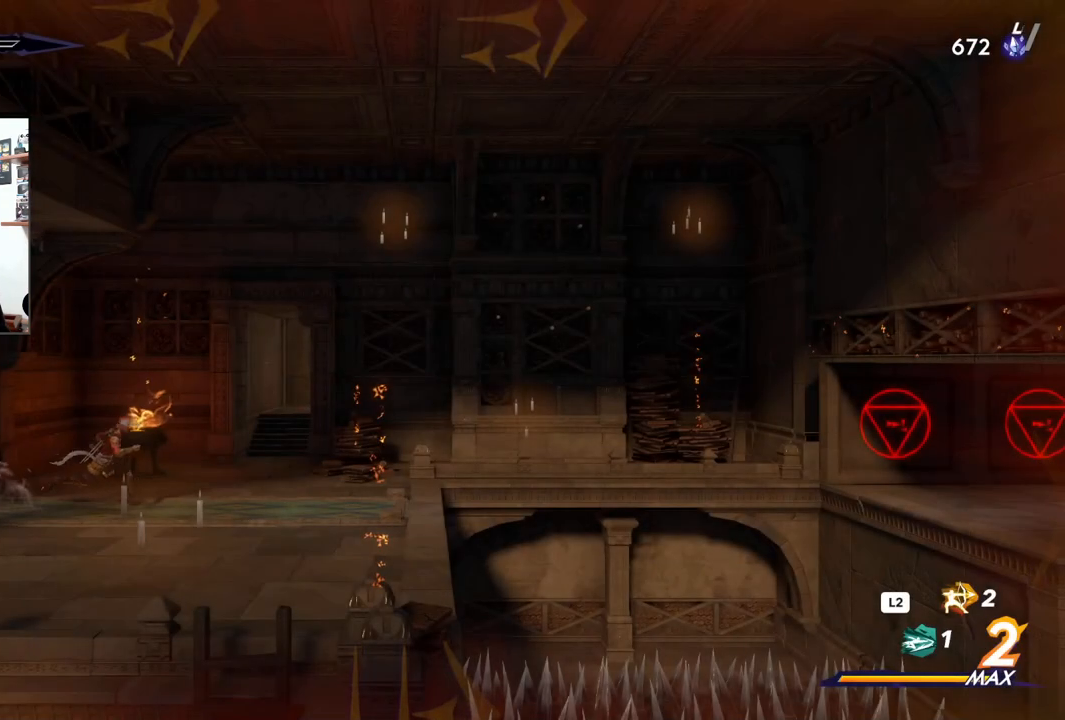
{"dt_ms": 500, "buttons": [], "left_stick": "right", "right_stick": "center", "events": []}
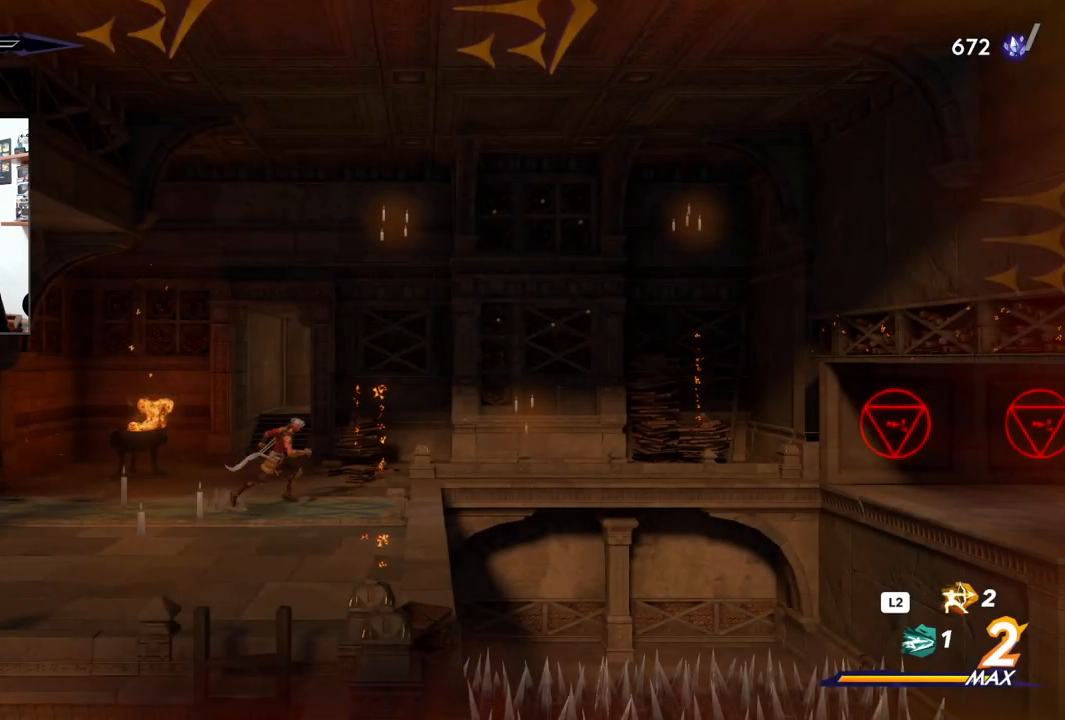
{"dt_ms": 500, "buttons": [], "left_stick": "center", "right_stick": "center", "events": [[200, "left_stick", "center"]]}
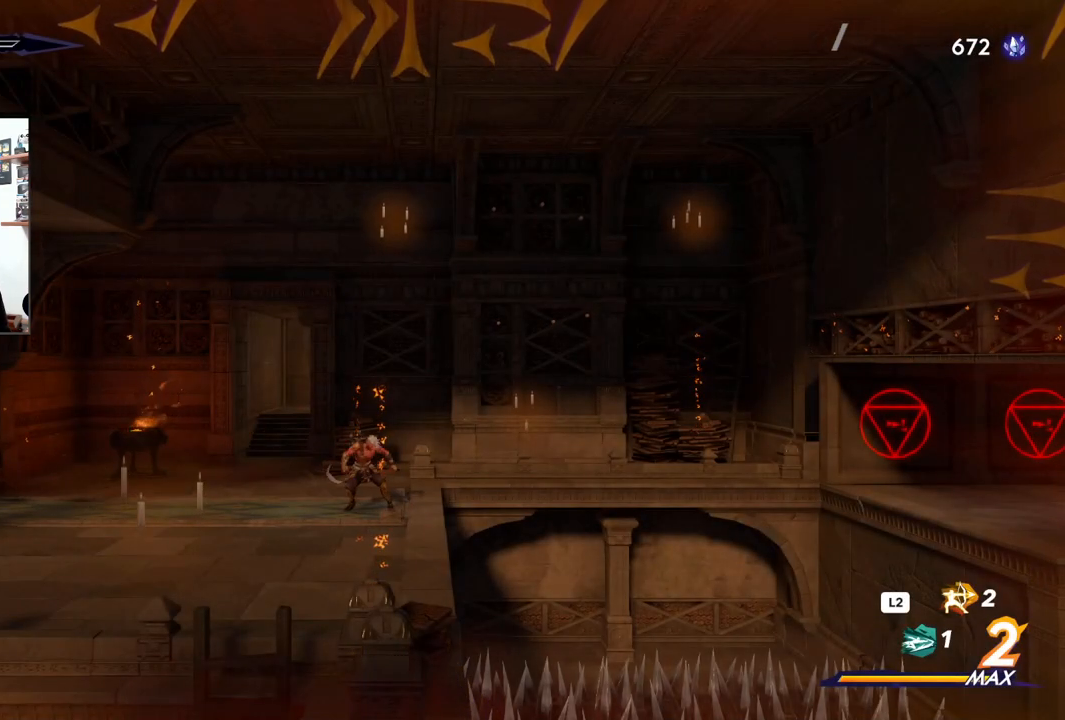
{"dt_ms": 500, "buttons": [], "left_stick": "center", "right_stick": "down", "events": [[33, "right_stick", "down-right"], [250, "right_stick", "down"]]}
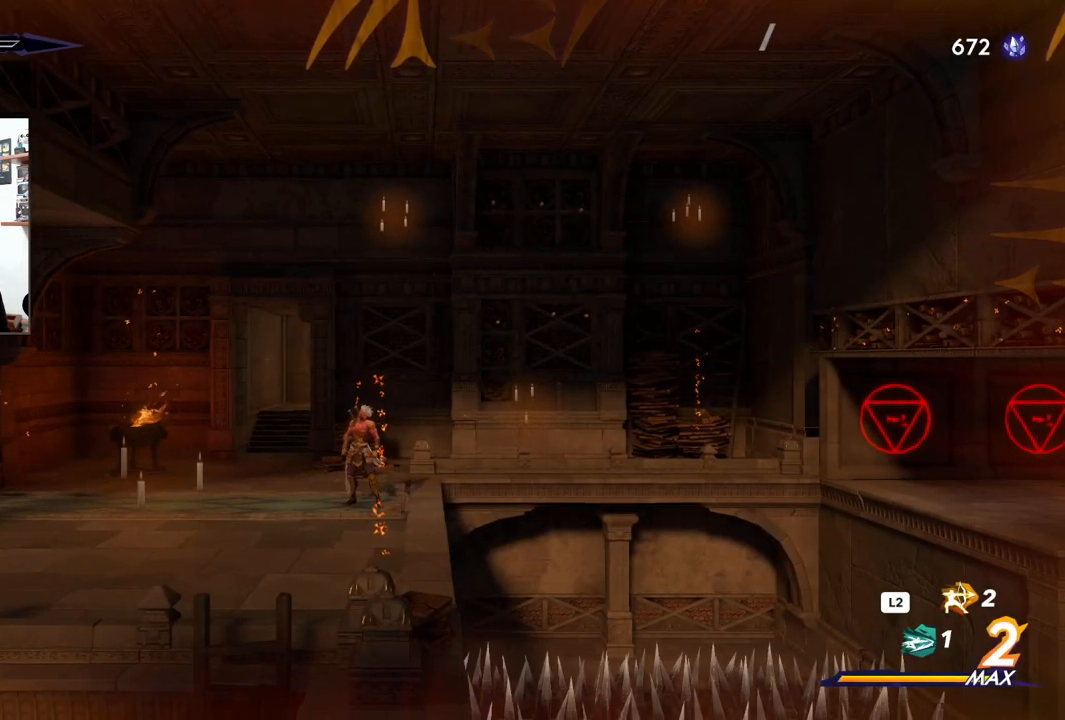
{"dt_ms": 500, "buttons": [], "left_stick": "center", "right_stick": "down", "events": []}
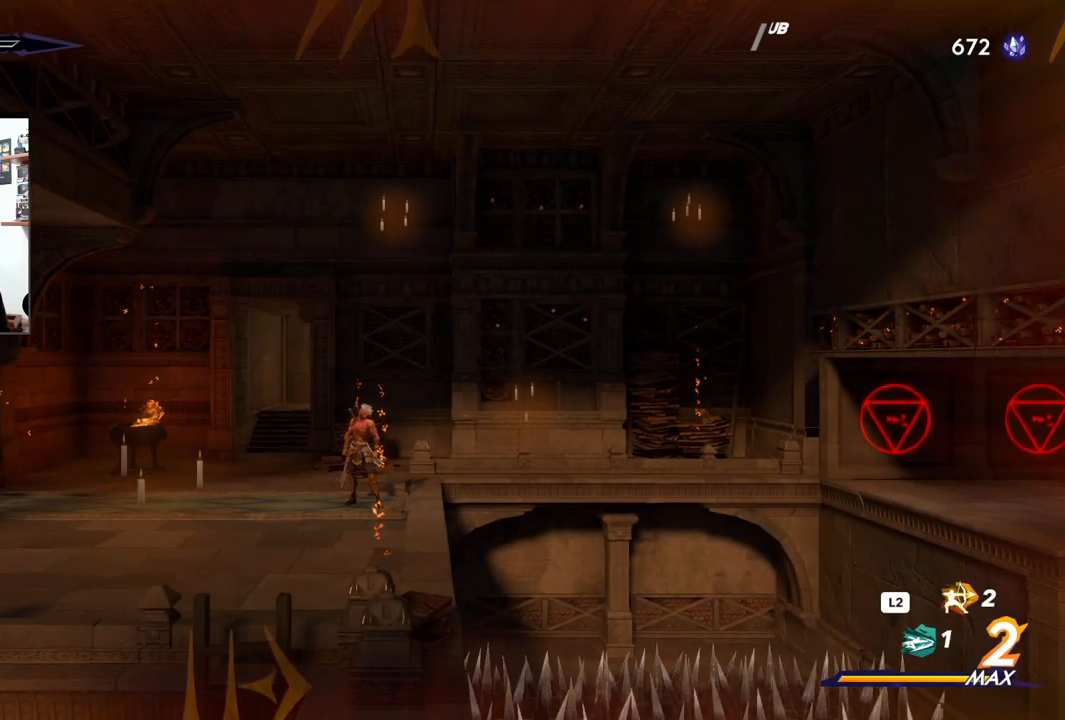
{"dt_ms": 500, "buttons": [], "left_stick": "center", "right_stick": "down", "events": []}
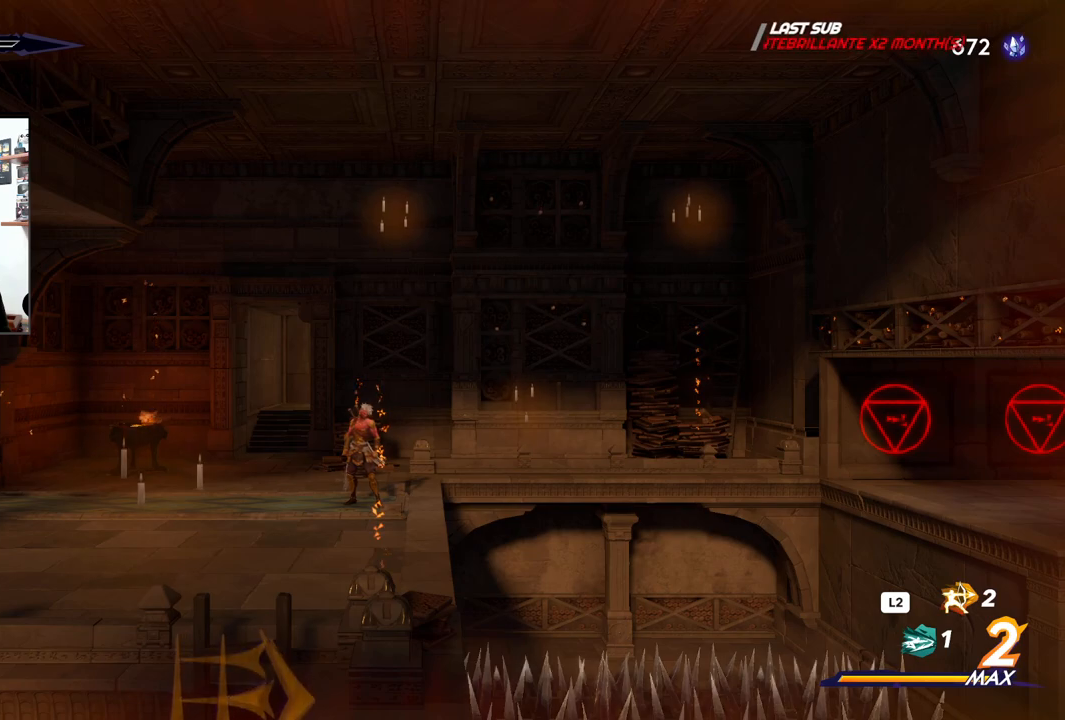
{"dt_ms": 1000, "buttons": [], "left_stick": "up", "right_stick": "center"}
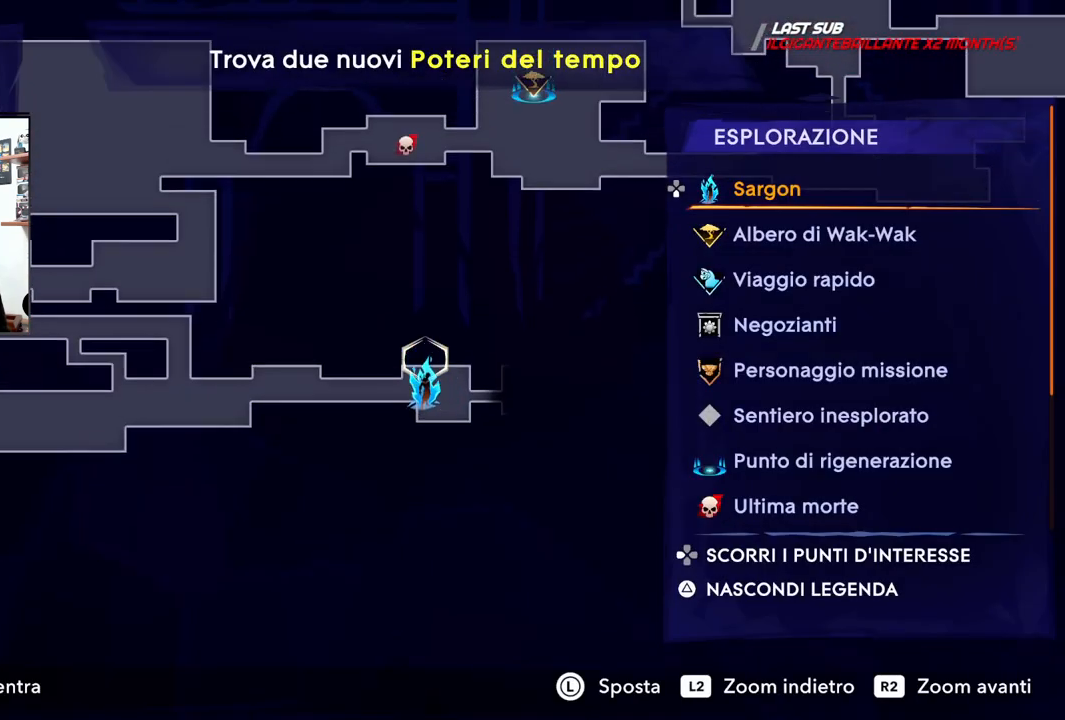
{"dt_ms": 500, "buttons": [], "left_stick": "center", "right_stick": "center", "events": [[233, "left_stick", "center"]]}
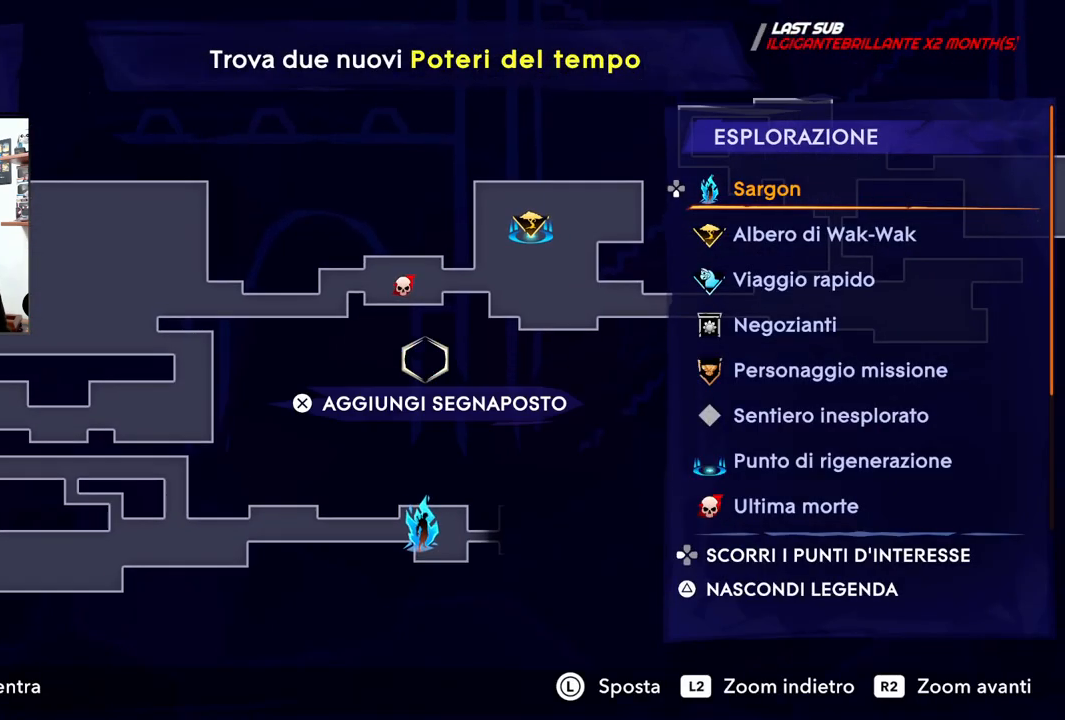
{"dt_ms": 500, "buttons": [], "left_stick": "center", "right_stick": "center", "events": []}
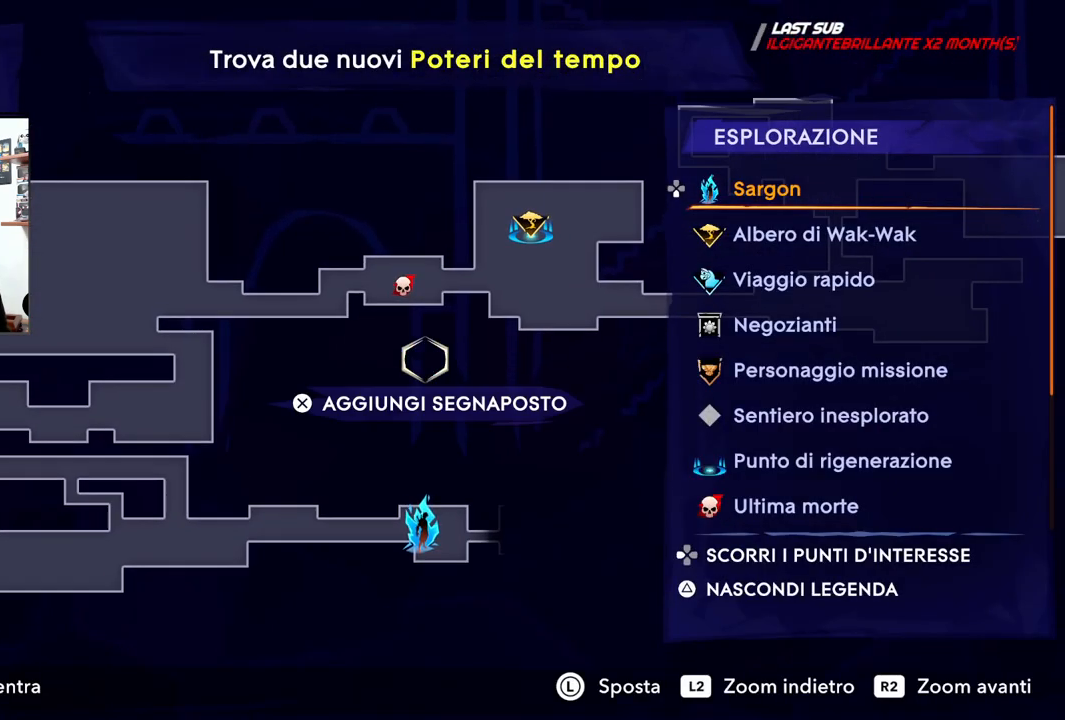
{"dt_ms": 500, "buttons": [], "left_stick": "down-right", "right_stick": "center", "events": [[450, "left_stick", "down-right"]]}
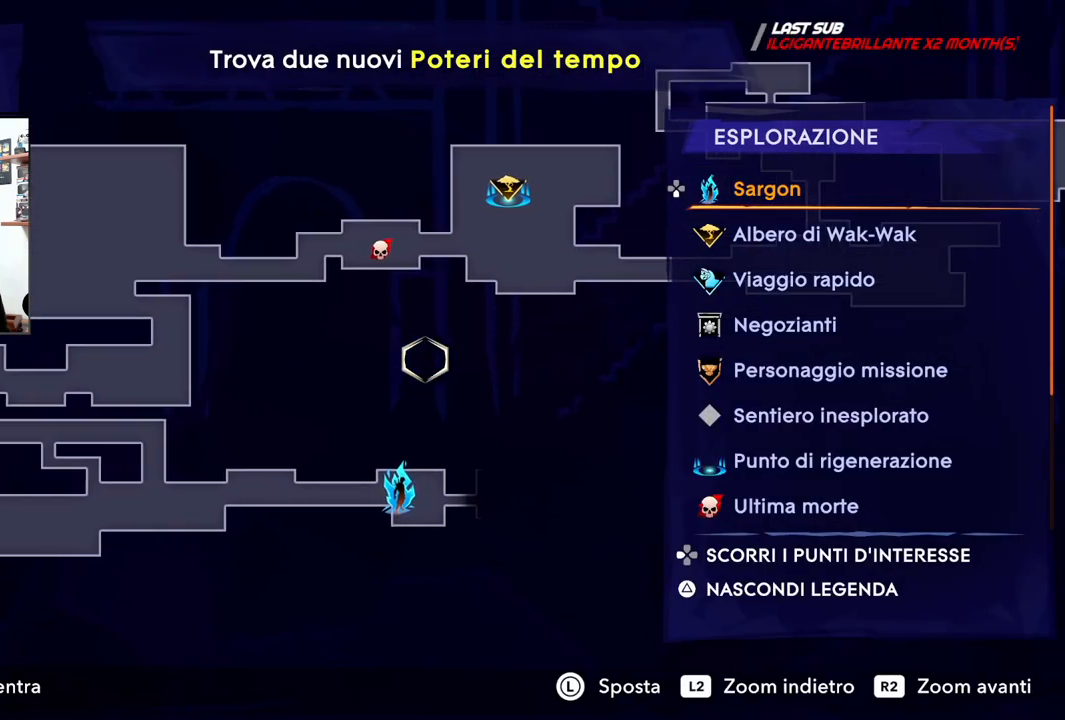
{"dt_ms": 500, "buttons": [], "left_stick": "right", "right_stick": "center"}
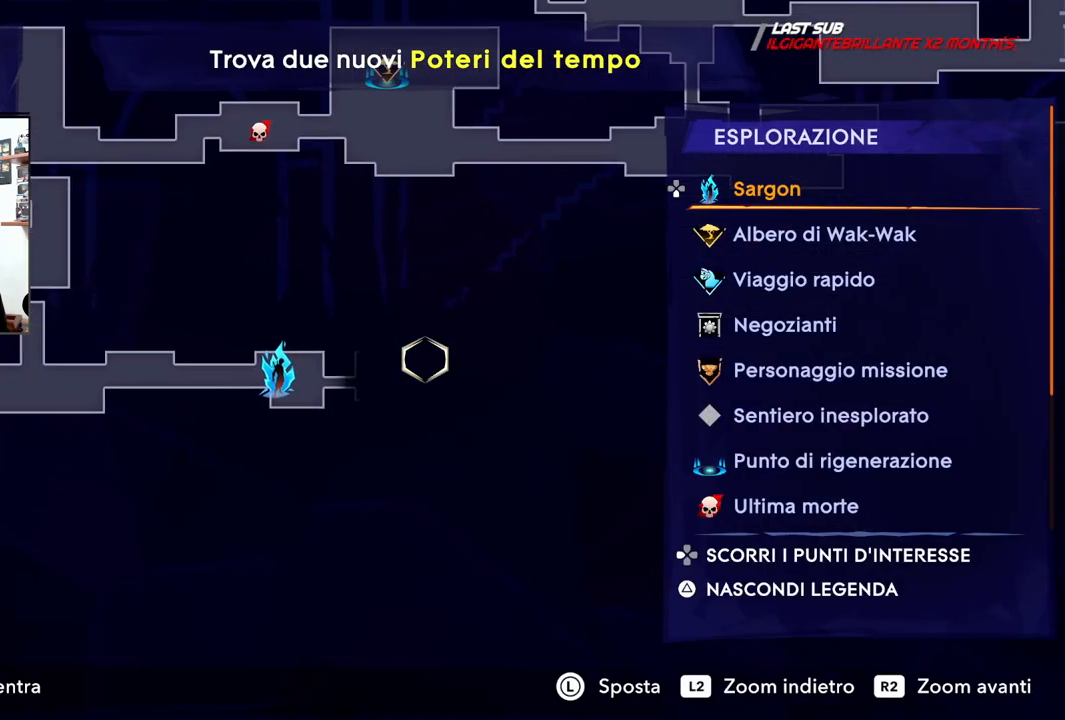
{"dt_ms": 500, "buttons": [], "left_stick": "center", "right_stick": "center", "events": [[67, "left_stick", "center"]]}
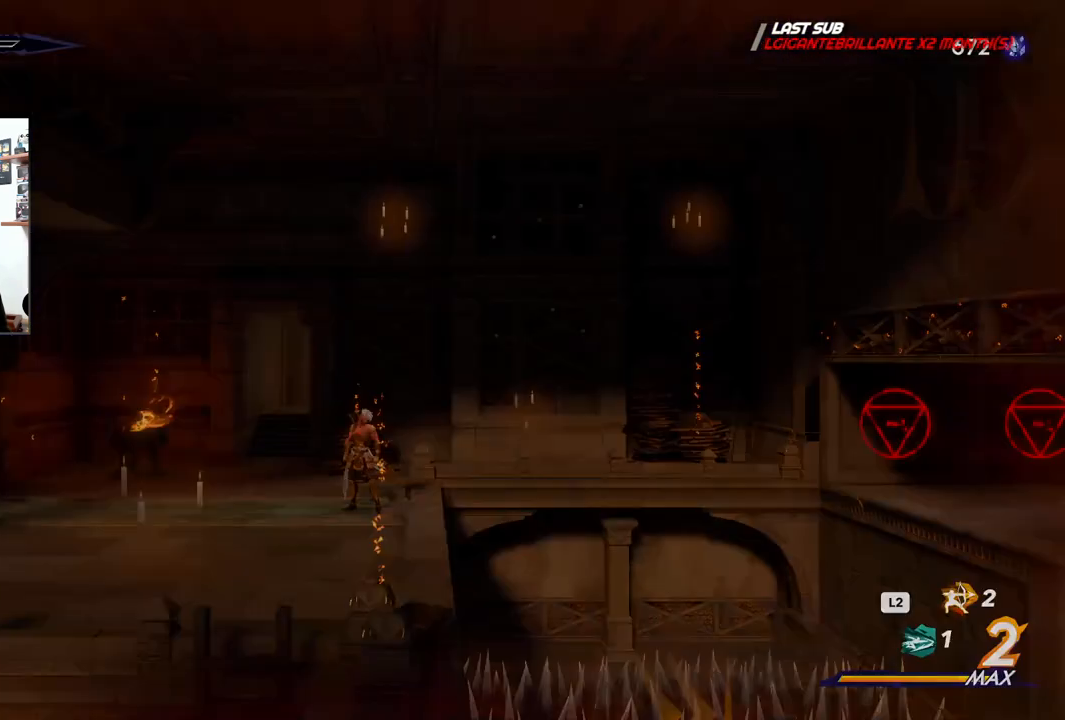
{"dt_ms": 500, "buttons": ["CROSS"], "left_stick": "right", "right_stick": "center", "events": [[233, "left_stick", "right"], [483, "CROSS", "down"]]}
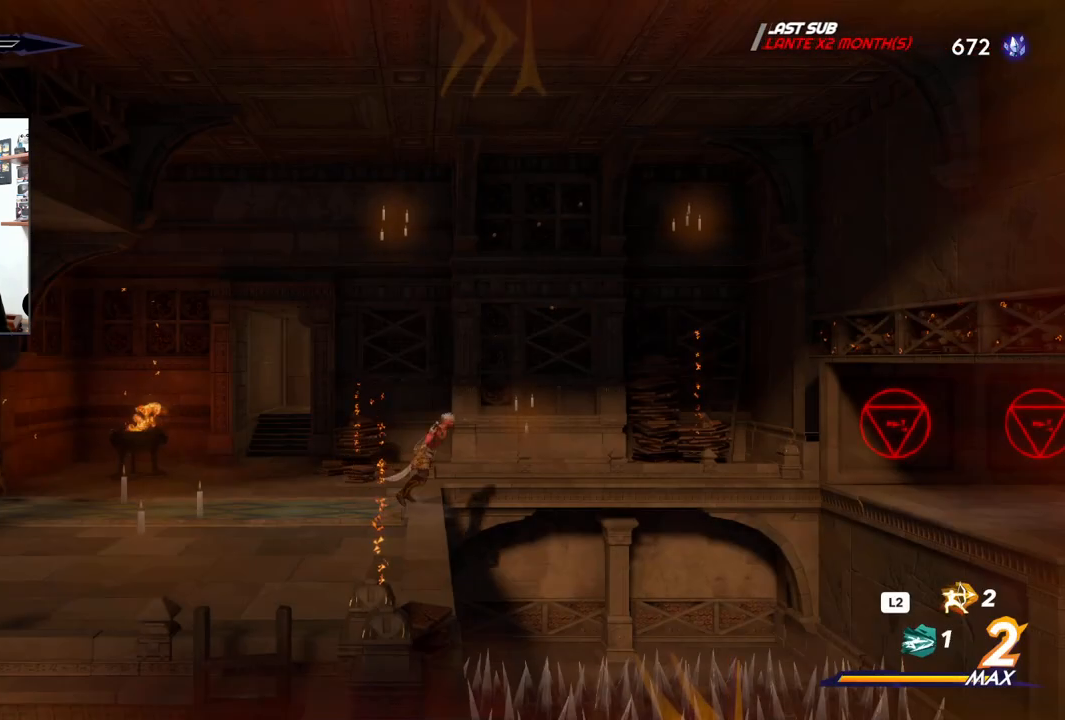
{"dt_ms": 500, "buttons": [], "left_stick": "right", "right_stick": "center", "events": [[317, "CROSS", "up"]]}
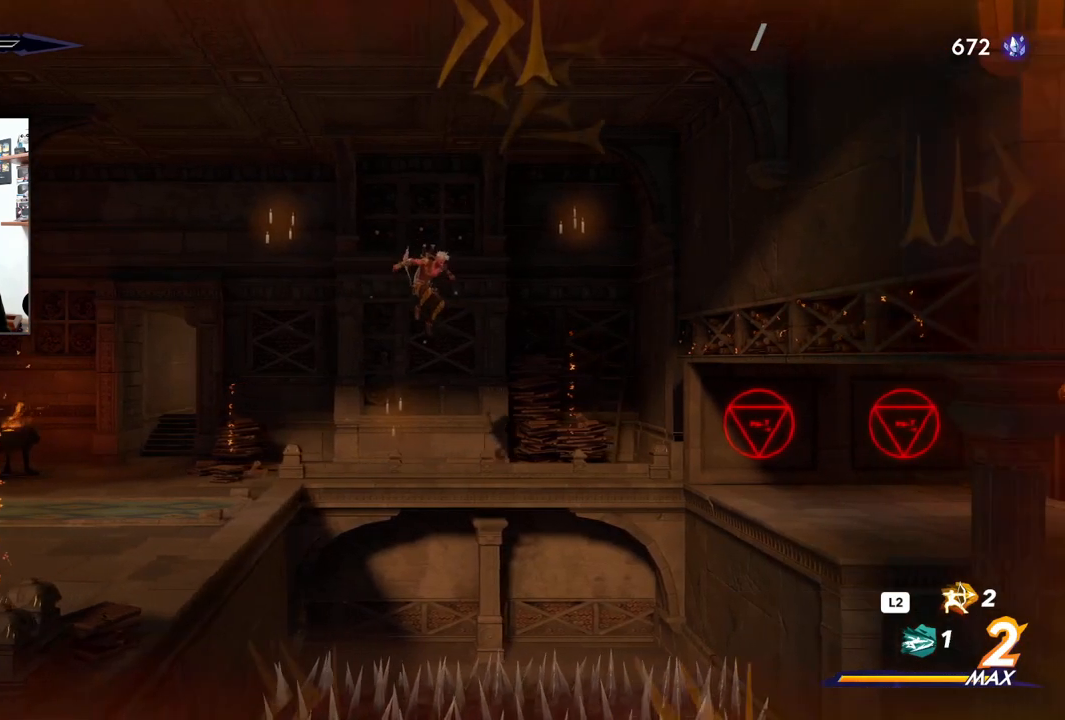
{"dt_ms": 500, "buttons": ["R2"], "left_stick": "right", "right_stick": "center", "events": [[250, "R2", "down"]]}
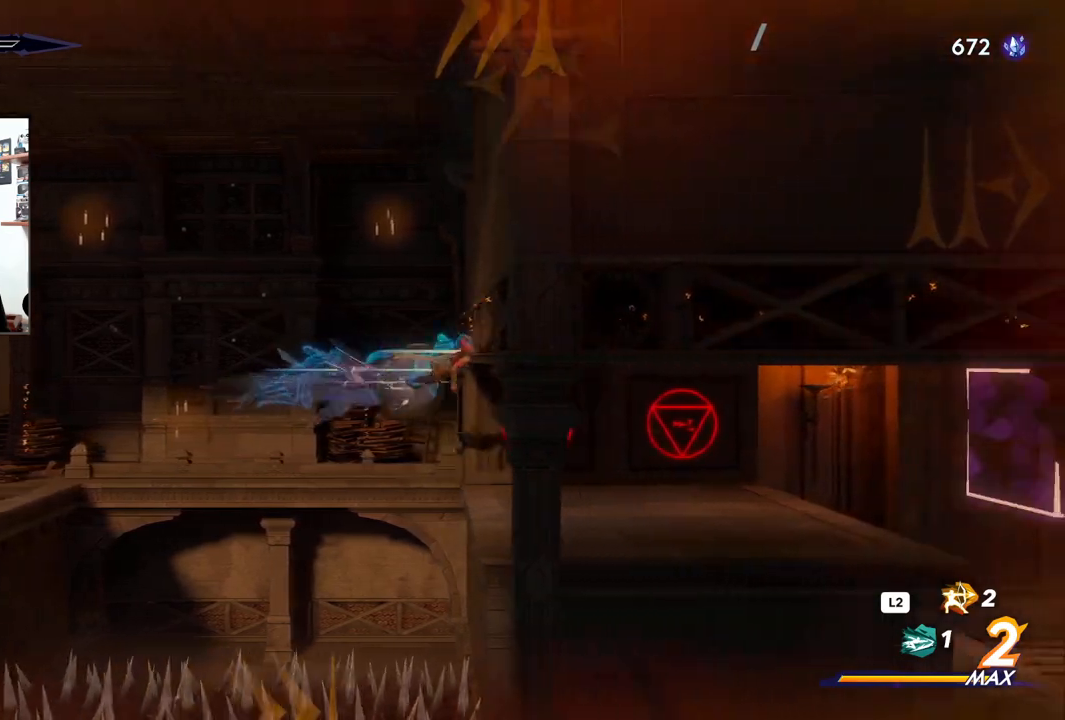
{"dt_ms": 500, "buttons": ["R2"], "left_stick": "right", "right_stick": "center", "events": []}
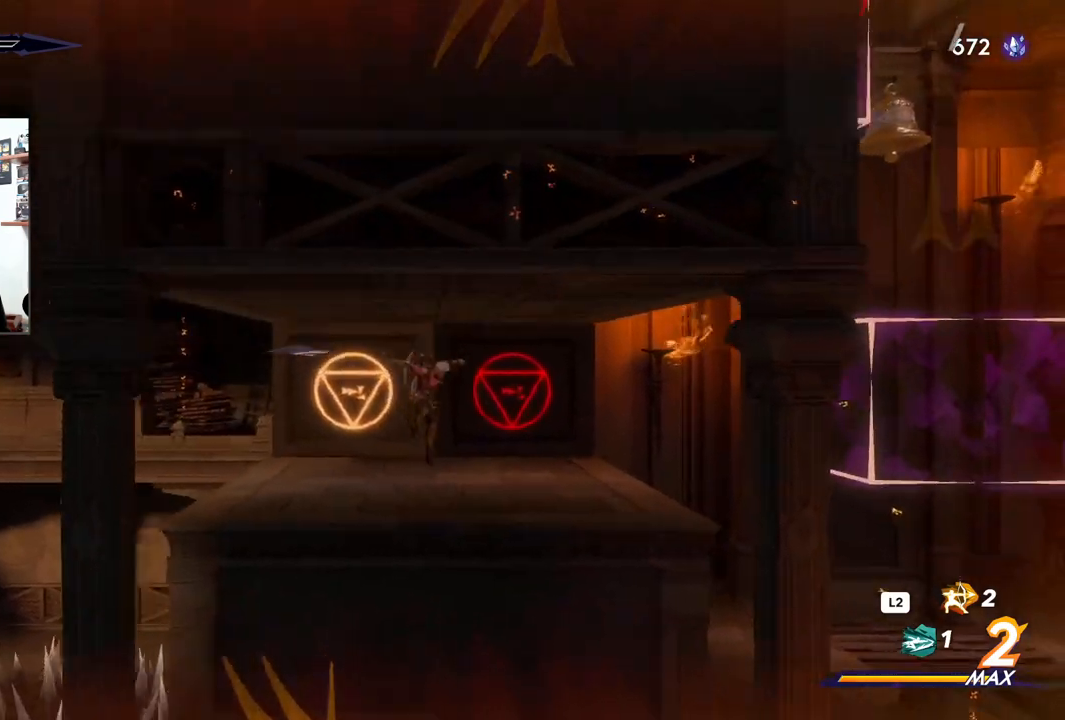
{"dt_ms": 500, "buttons": ["R2"], "left_stick": "right", "right_stick": "center", "events": []}
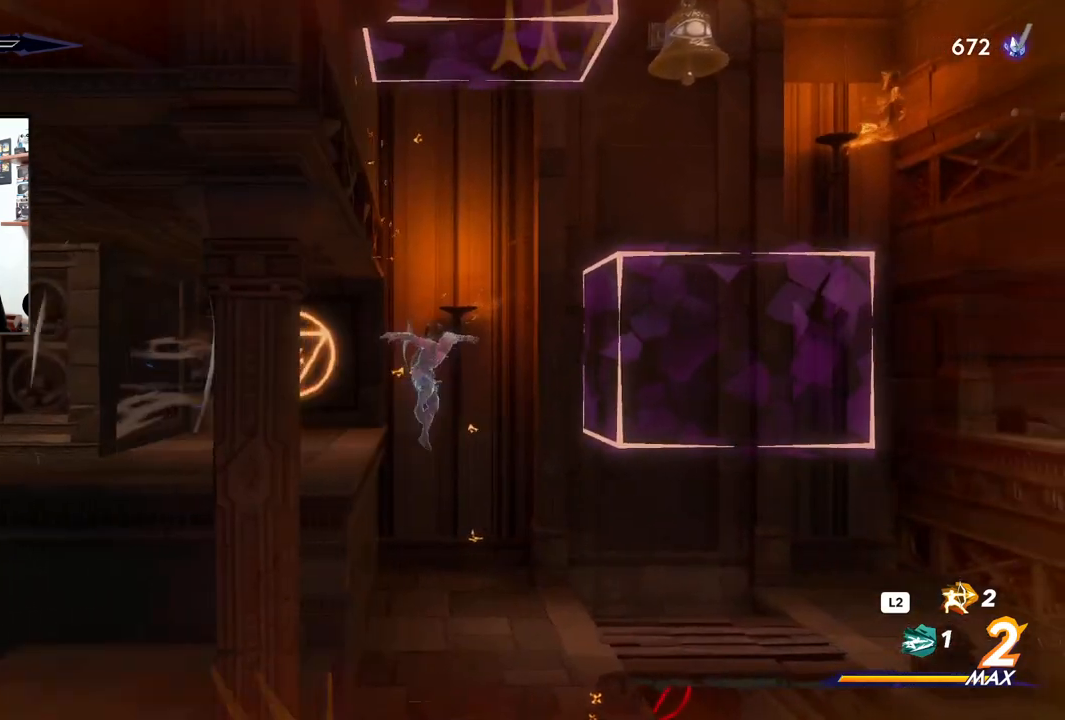
{"dt_ms": 500, "buttons": [], "left_stick": "center", "right_stick": "center", "events": [[33, "R2", "up"], [150, "left_stick", "center"]]}
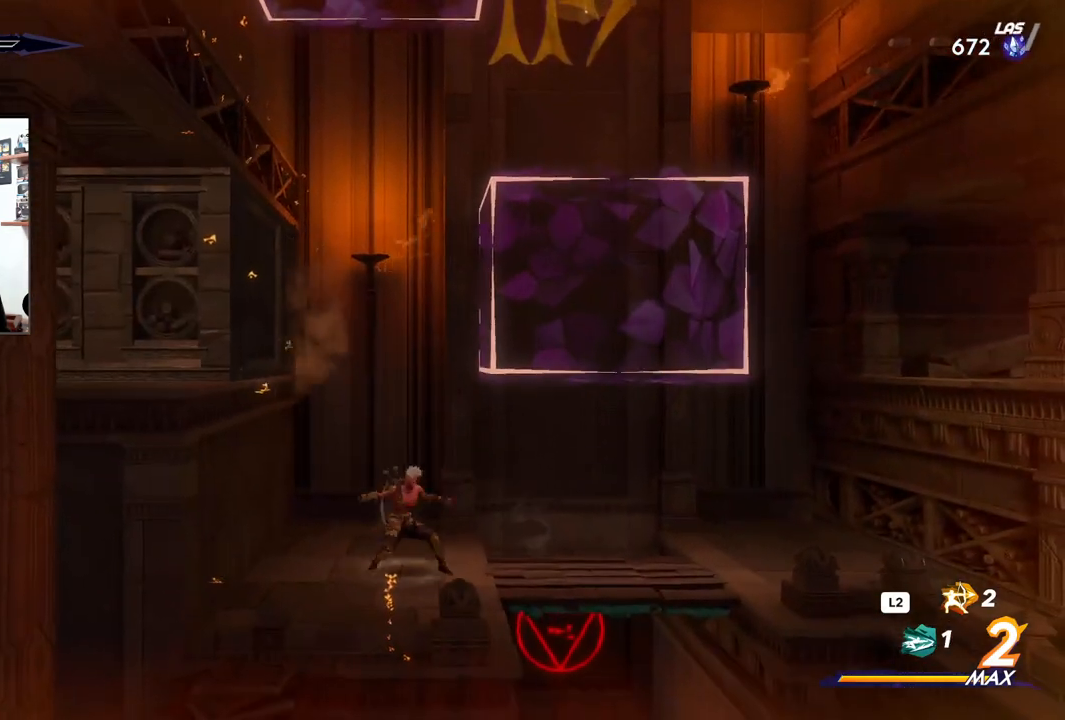
{"dt_ms": 500, "buttons": [], "left_stick": "right", "right_stick": "center", "events": [[250, "left_stick", "right"]]}
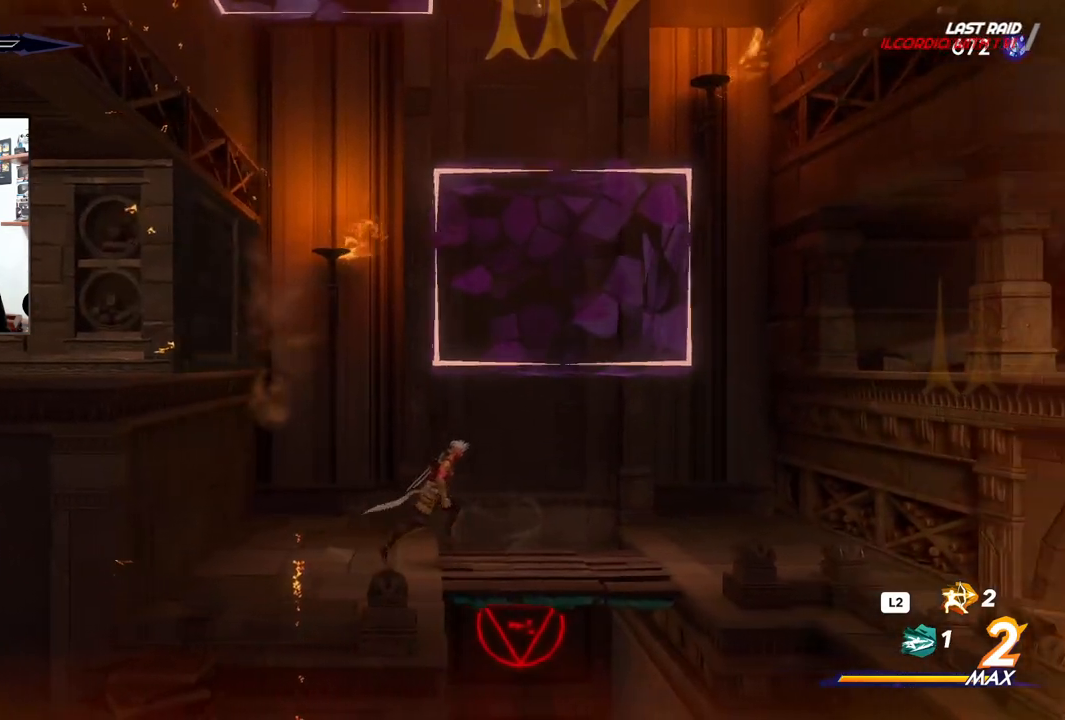
{"dt_ms": 500, "buttons": [], "left_stick": "right", "right_stick": "center", "events": []}
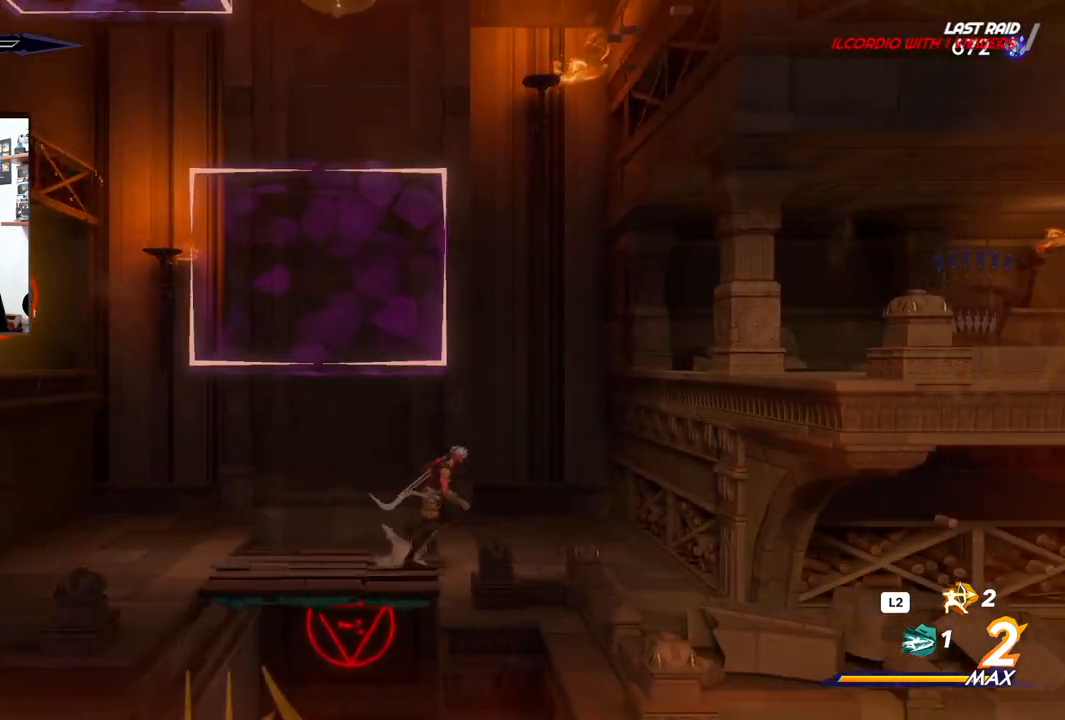
{"dt_ms": 500, "buttons": ["CROSS"], "left_stick": "right", "right_stick": "center", "events": [[183, "CROSS", "down"]]}
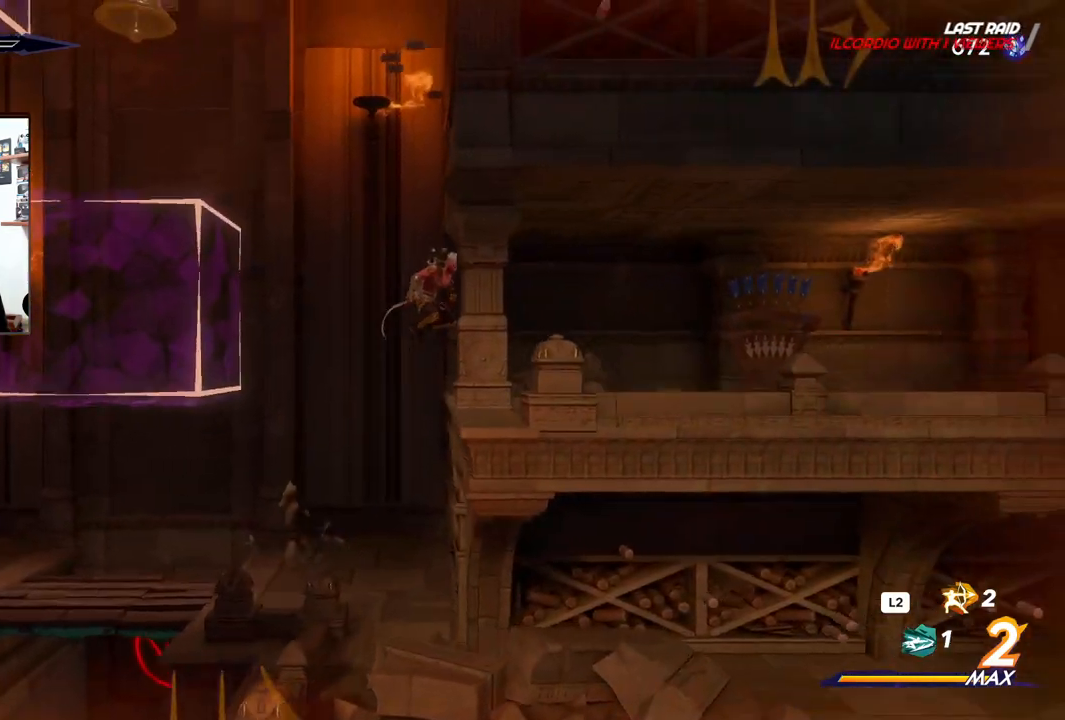
{"dt_ms": 500, "buttons": [], "left_stick": "right", "right_stick": "center", "events": [[100, "CROSS", "up"]]}
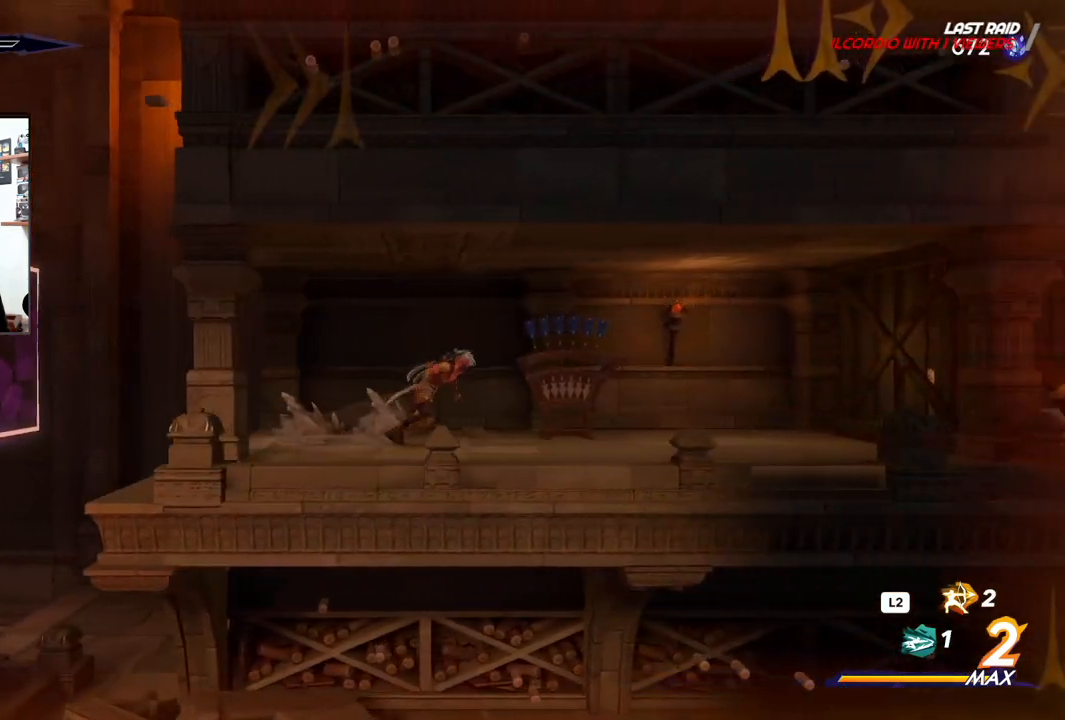
{"dt_ms": 500, "buttons": [], "left_stick": "up", "right_stick": "center", "events": [[333, "left_stick", "center"], [467, "left_stick", "up"]]}
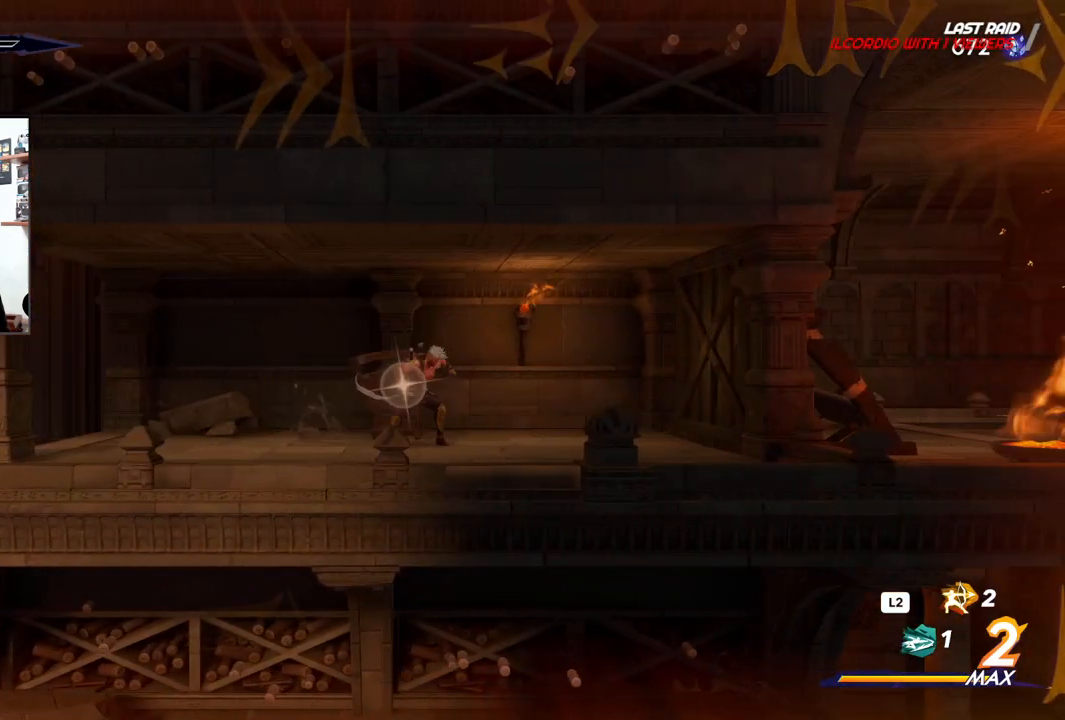
{"dt_ms": 500, "buttons": [], "left_stick": "right", "right_stick": "center", "events": [[100, "left_stick", "center"], [250, "left_stick", "right"]]}
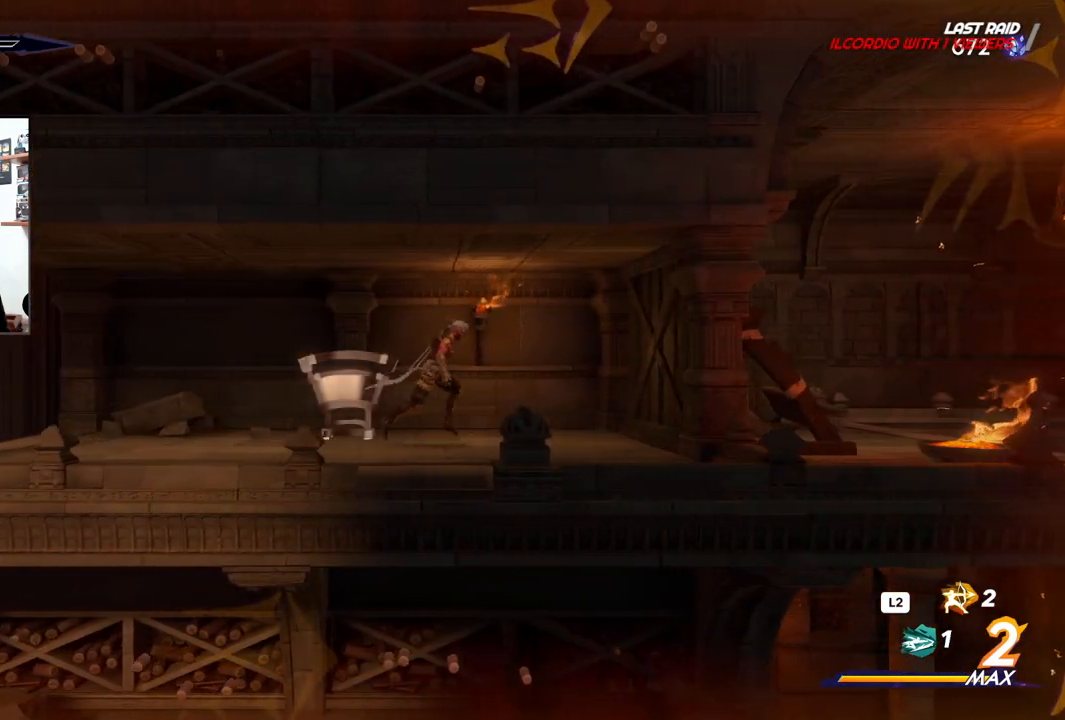
{"dt_ms": 500, "buttons": ["SQUARE"], "left_stick": "right", "right_stick": "center", "events": [[167, "SQUARE", "down"]]}